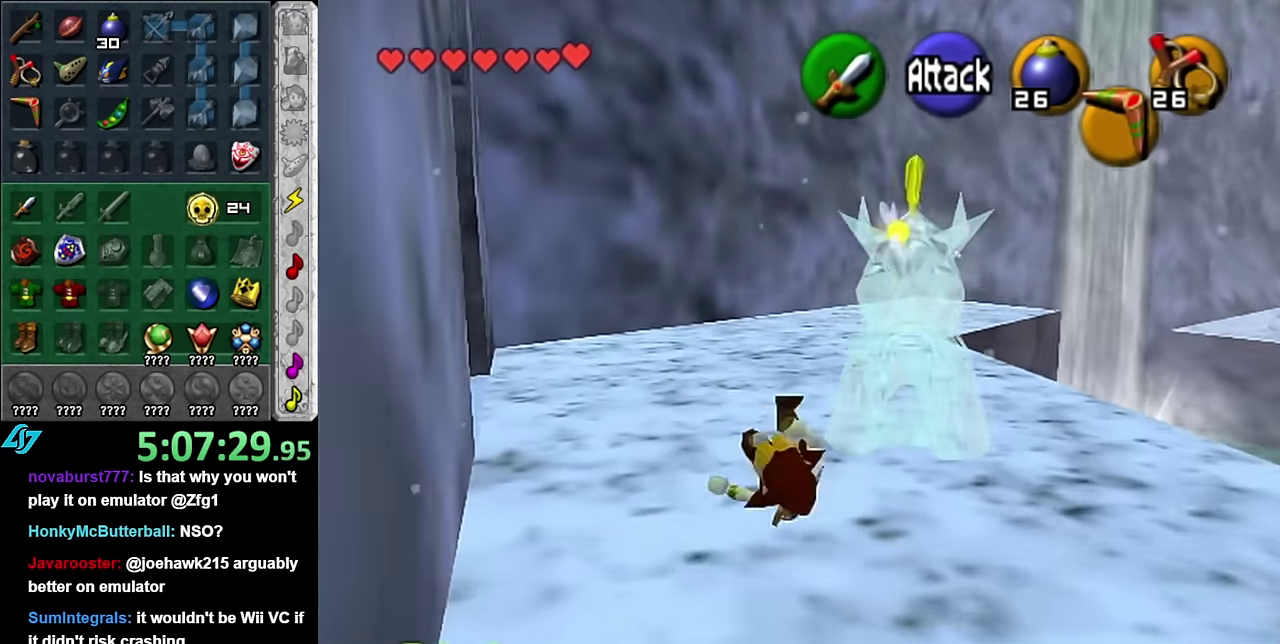
Gameplay with a controller (Nintendo layout); each line is a JSON object with the inputs held at the frame after it. "events" lists button and stick changes between this image and that frame as [ms after this image, input, new state], when the widget could be followed in between. Not read: L3 R2 R3 START Y other_buttons.
{"buttons": ["L1"], "left_stick": "center", "right_stick": "center", "events": [[317, "left_stick", "left"], [383, "L1", "down"], [383, "left_stick", "center"]]}
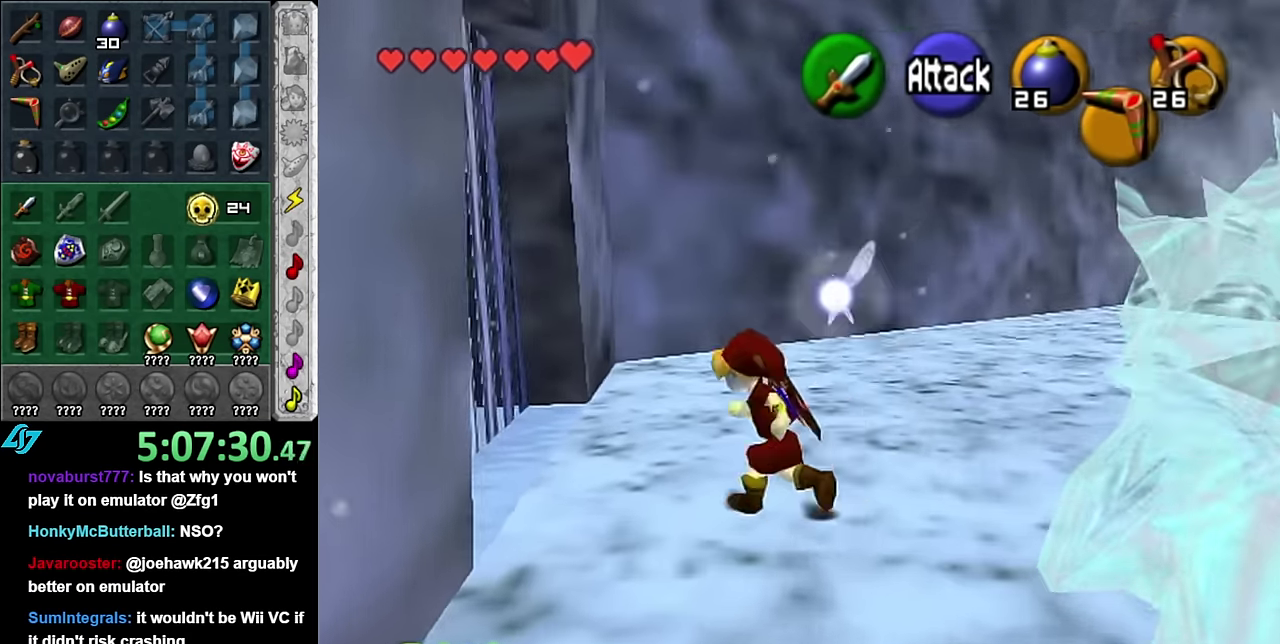
{"buttons": [], "left_stick": "down-left", "right_stick": "center", "events": [[100, "L1", "up"], [134, "left_stick", "up"], [484, "left_stick", "down-left"]]}
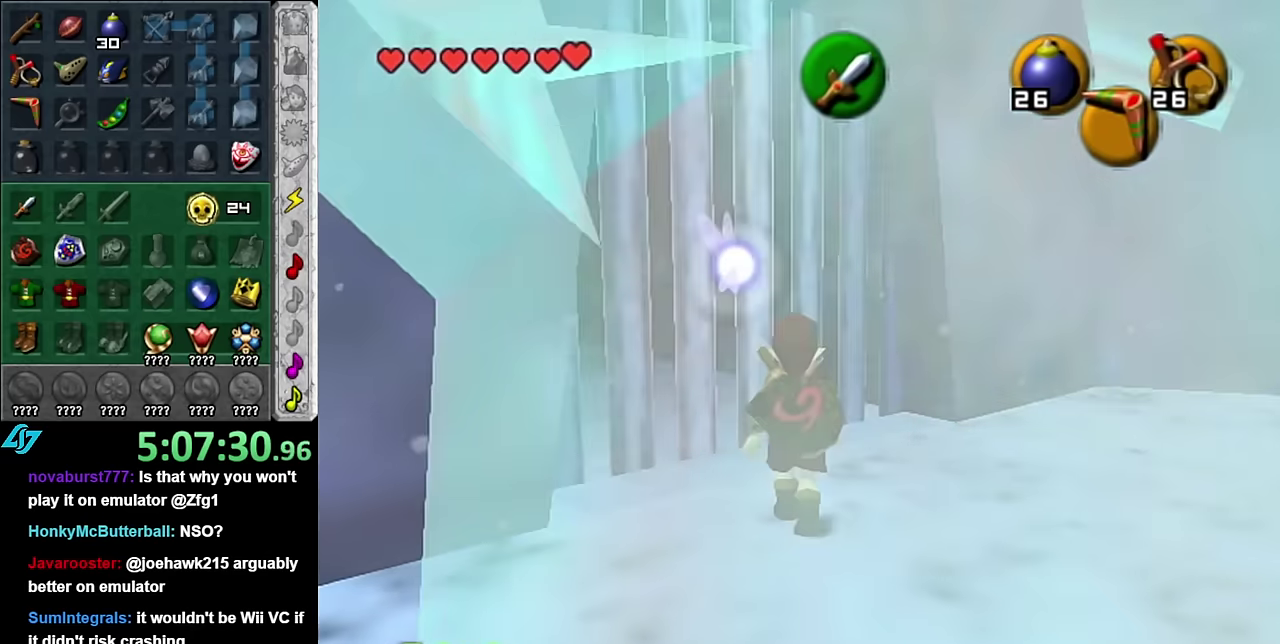
{"buttons": [], "left_stick": "down-left", "right_stick": "center", "events": []}
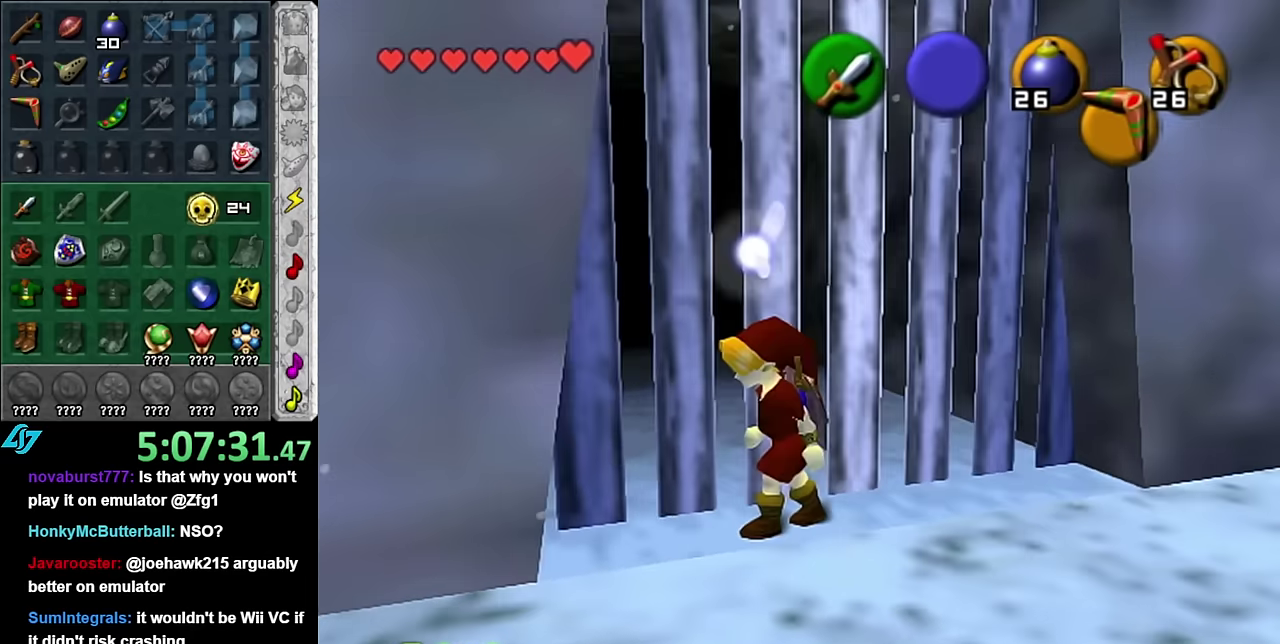
{"buttons": [], "left_stick": "up-left", "right_stick": "center", "events": [[300, "left_stick", "left"], [450, "left_stick", "up-left"]]}
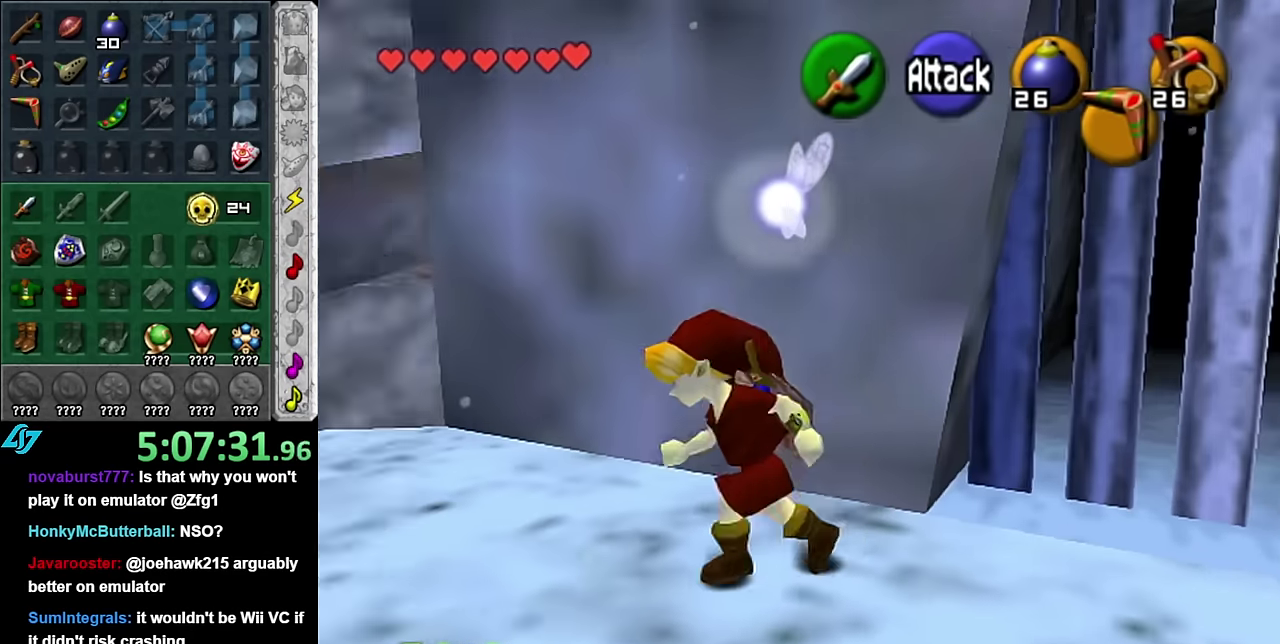
{"buttons": [], "left_stick": "up", "right_stick": "center", "events": [[17, "L1", "down"], [17, "left_stick", "center"], [167, "L1", "up"], [234, "left_stick", "up"]]}
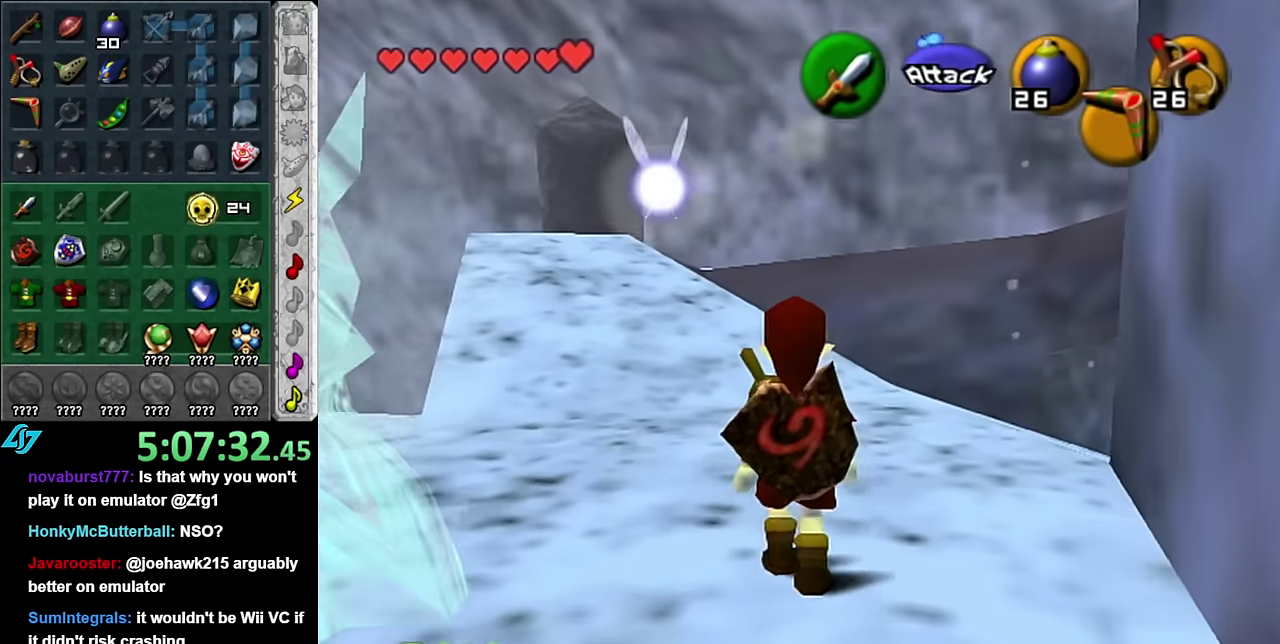
{"buttons": ["A"], "left_stick": "up", "right_stick": "center", "events": [[267, "A", "down"], [384, "A", "up"], [450, "A", "down"]]}
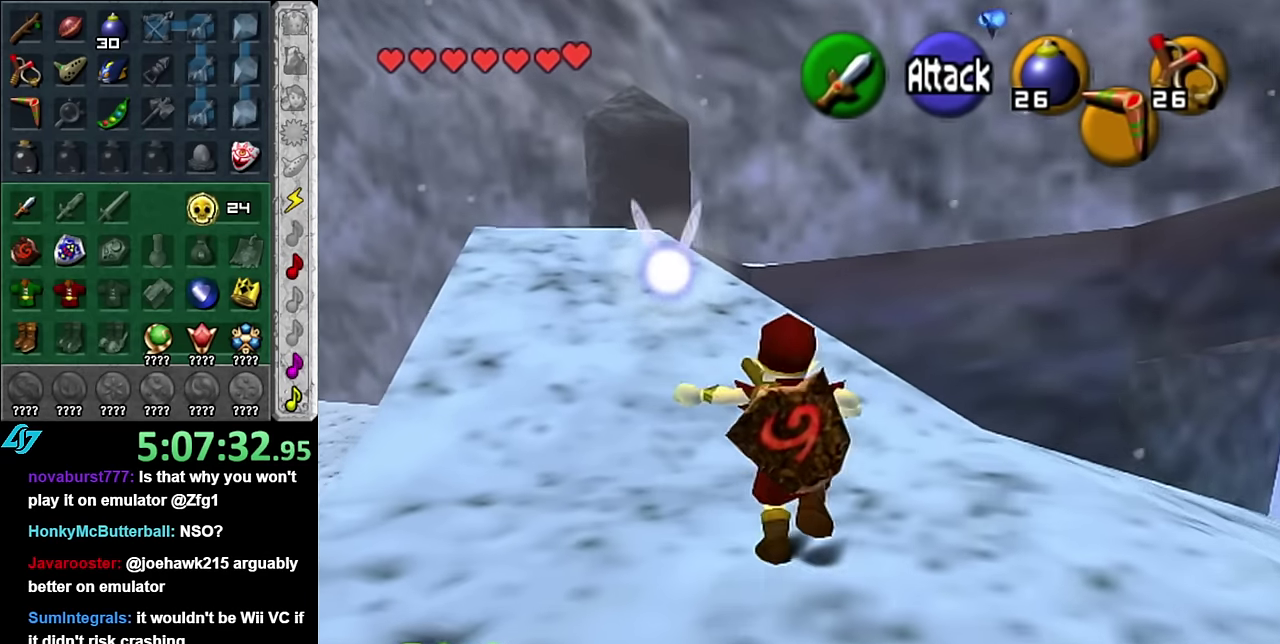
{"buttons": [], "left_stick": "up-left", "right_stick": "center", "events": [[100, "A", "up"], [300, "left_stick", "up-left"]]}
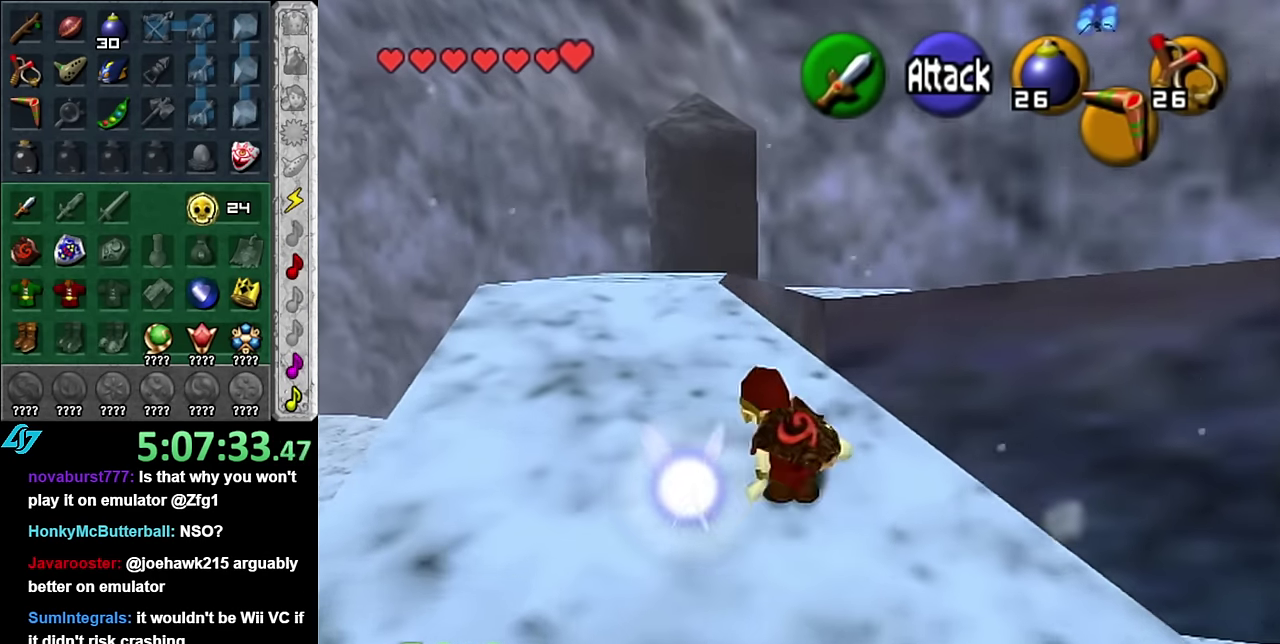
{"buttons": [], "left_stick": "up", "right_stick": "center", "events": [[50, "A", "down"], [200, "A", "up"], [384, "left_stick", "up"]]}
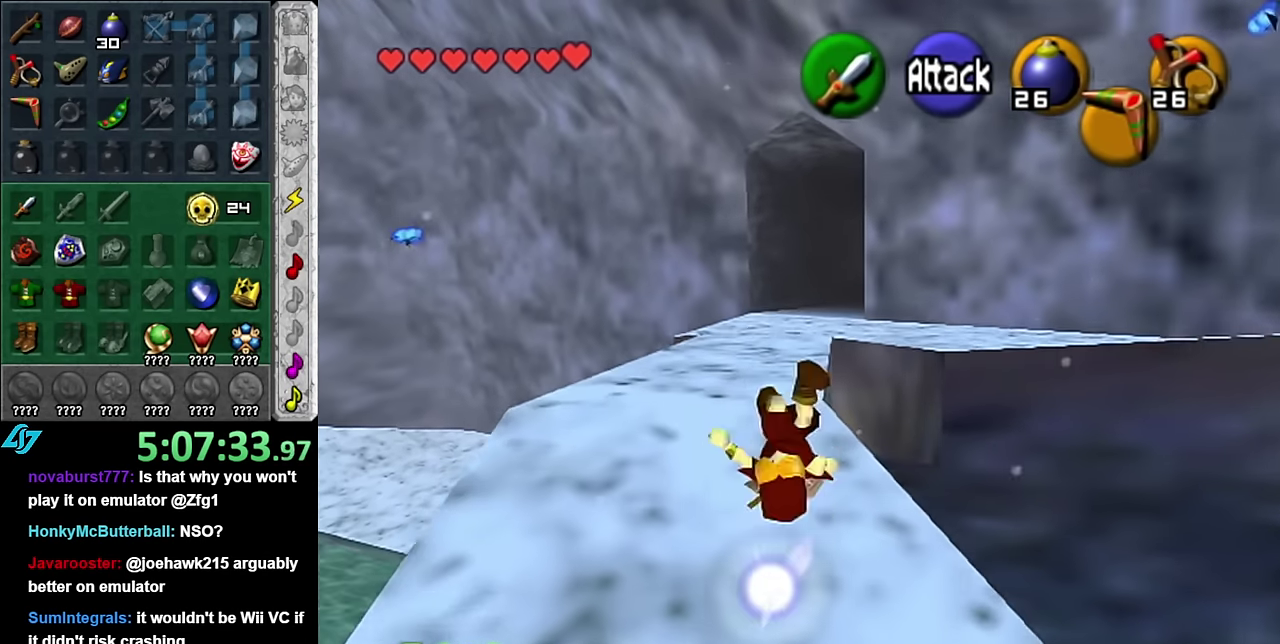
{"buttons": ["A"], "left_stick": "up", "right_stick": "center", "events": [[384, "A", "down"]]}
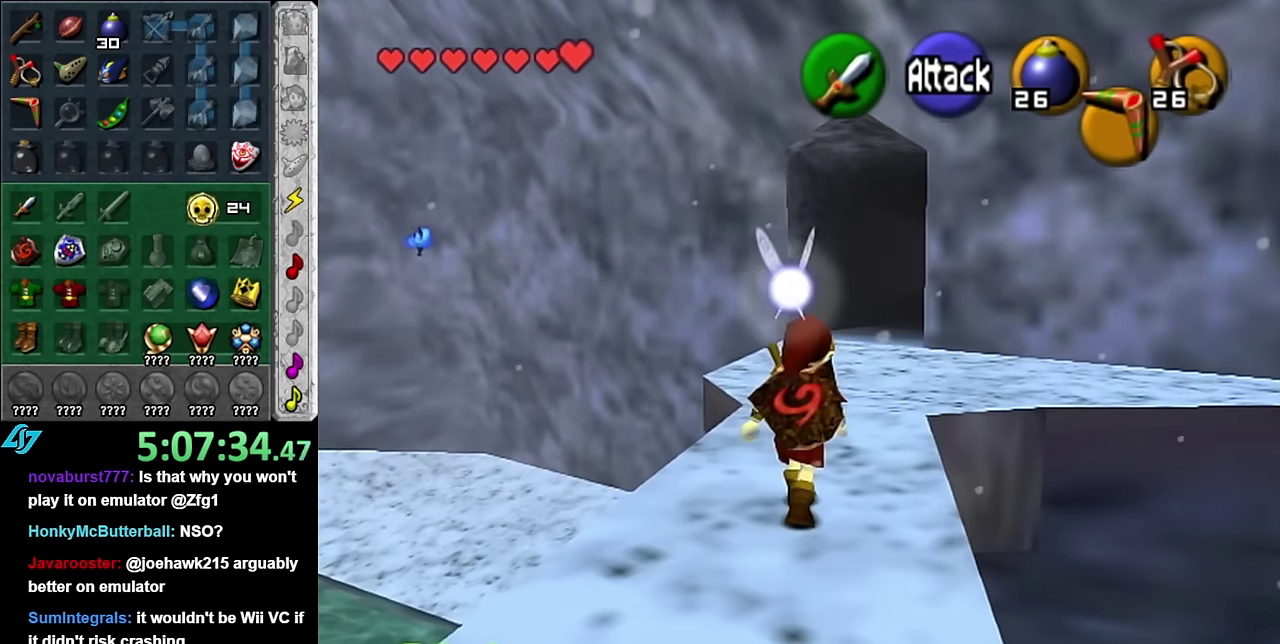
{"buttons": [], "left_stick": "up", "right_stick": "center", "events": [[17, "A", "up"]]}
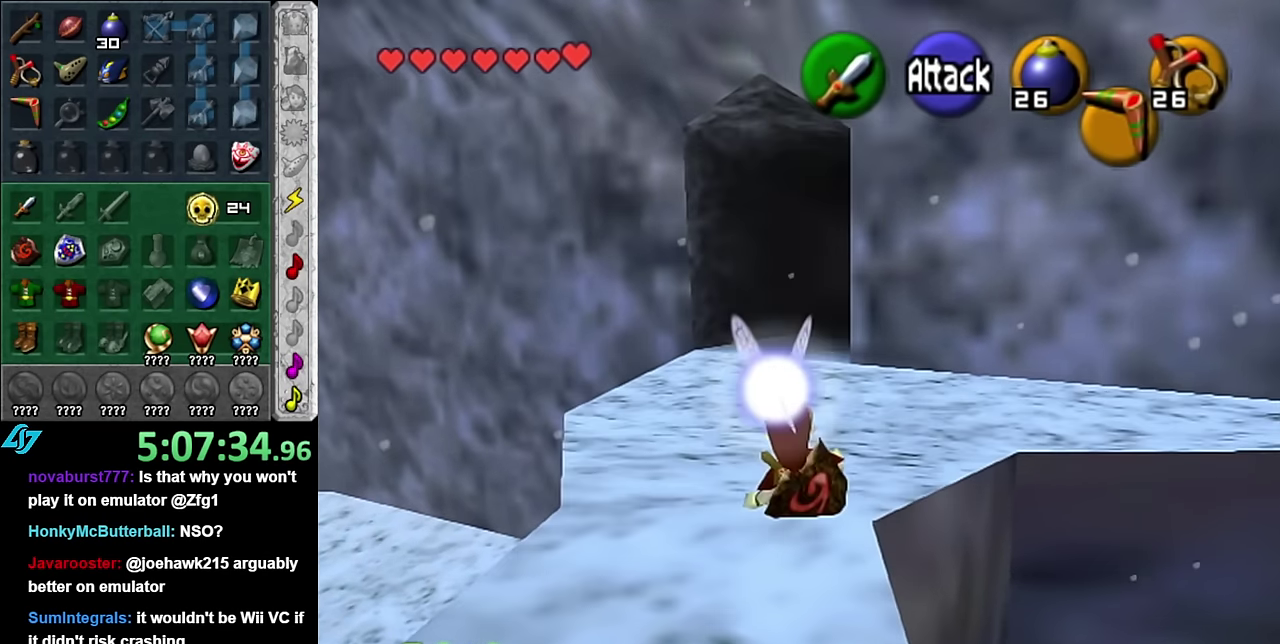
{"buttons": [], "left_stick": "up-right", "right_stick": "center", "events": [[17, "left_stick", "up-right"], [134, "A", "down"], [267, "A", "up"]]}
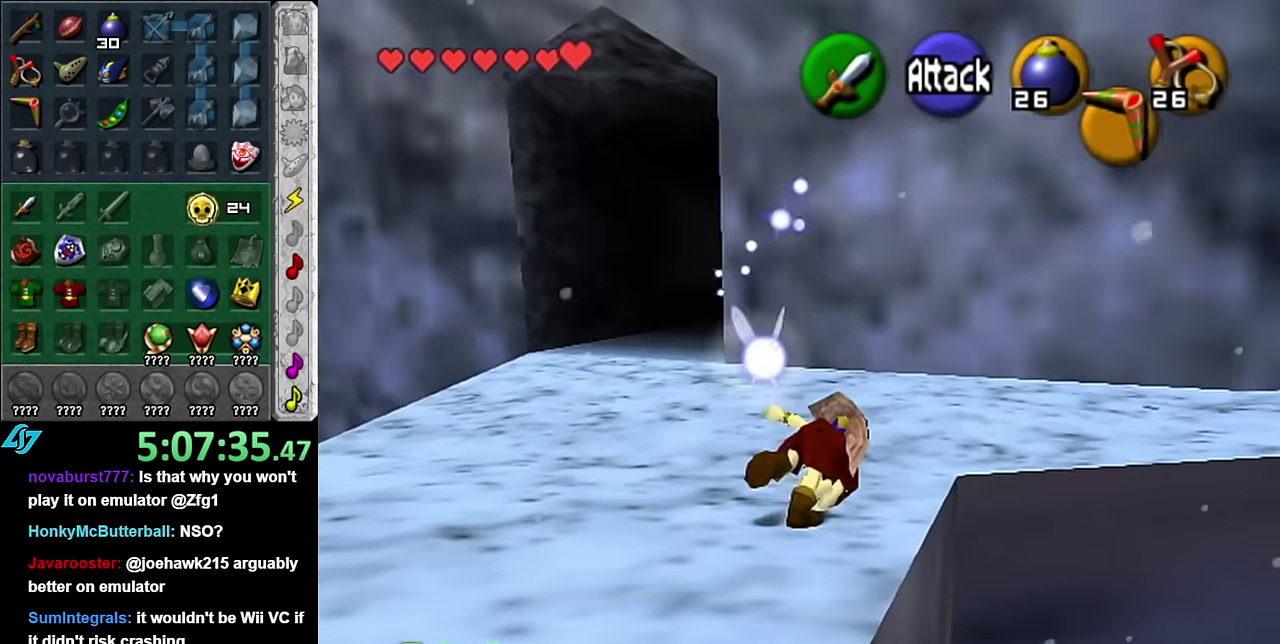
{"buttons": [], "left_stick": "up-right", "right_stick": "center", "events": []}
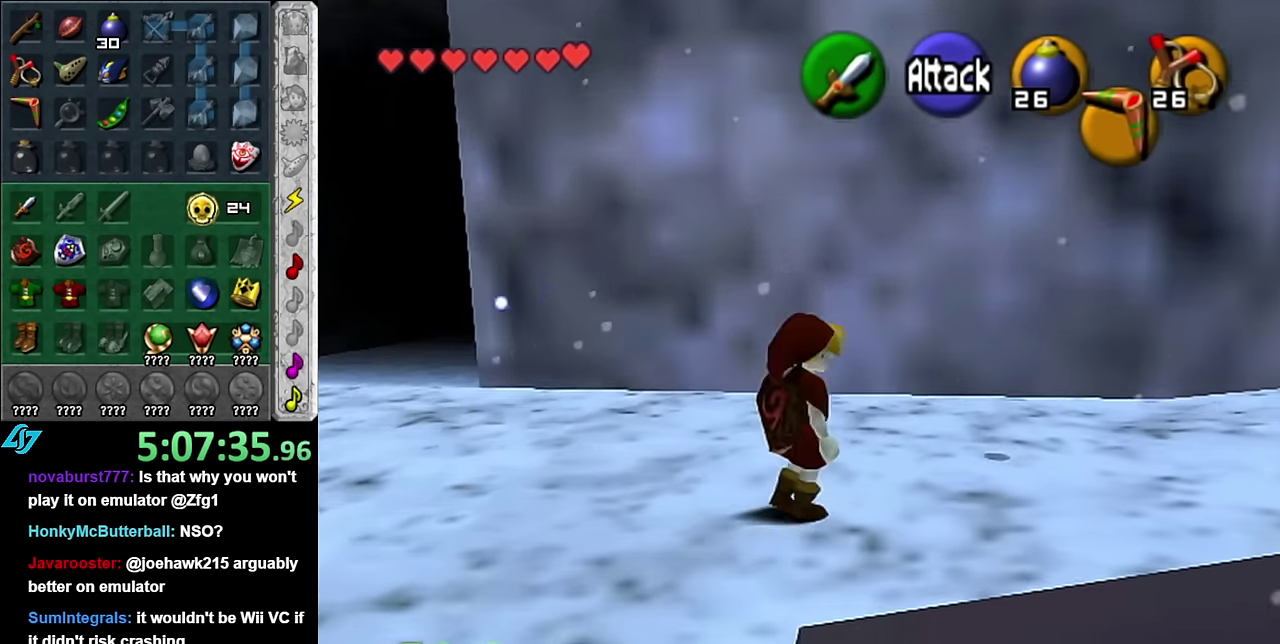
{"buttons": [], "left_stick": "up-right", "right_stick": "center", "events": []}
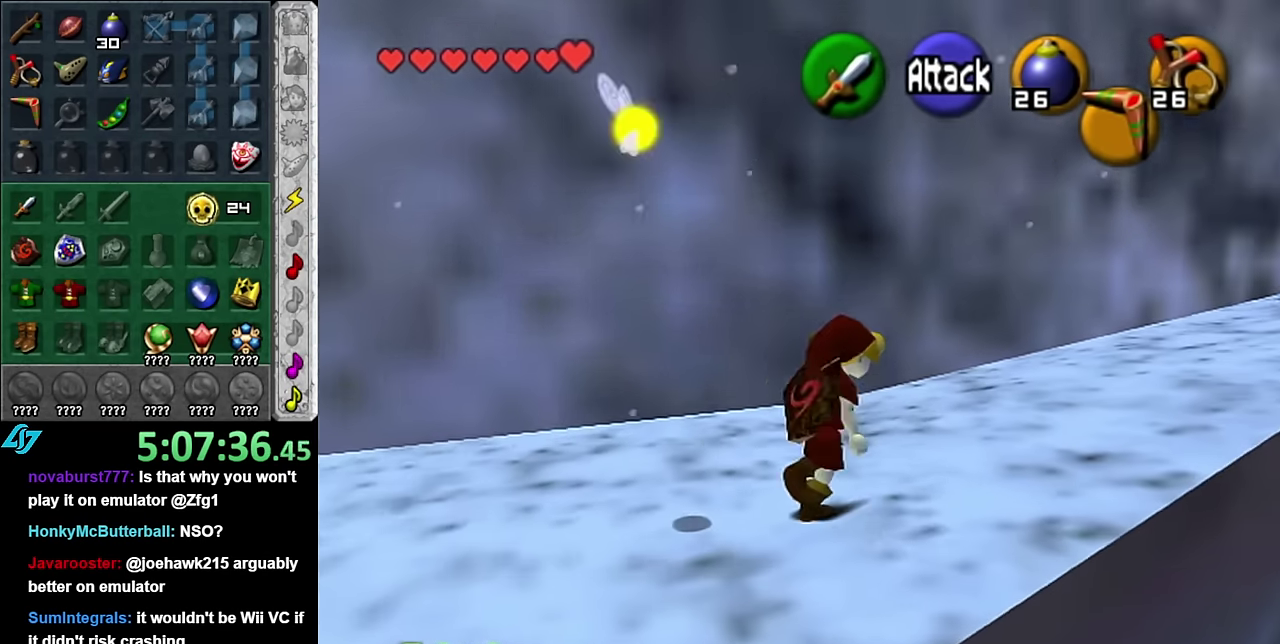
{"buttons": ["L1"], "left_stick": "up-right", "right_stick": "center", "events": [[300, "A", "down"], [417, "A", "up"], [417, "L1", "down"]]}
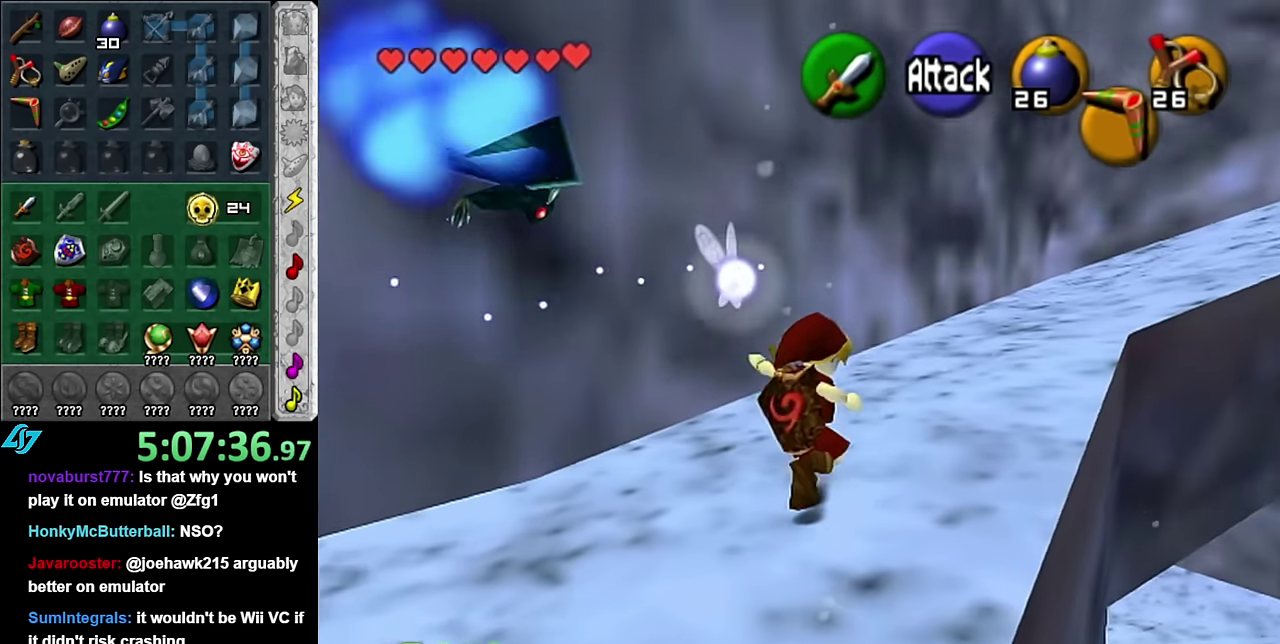
{"buttons": [], "left_stick": "up", "right_stick": "center", "events": [[17, "left_stick", "up"], [134, "L1", "up"]]}
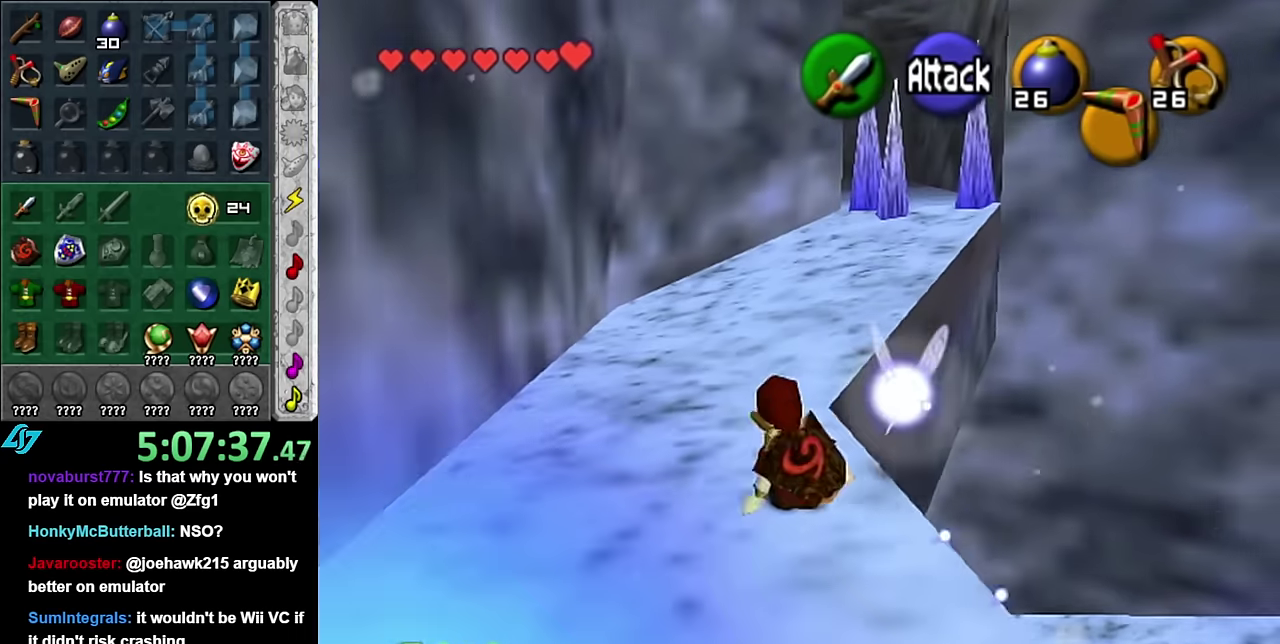
{"buttons": ["A"], "left_stick": "up", "right_stick": "center", "events": [[384, "A", "down"]]}
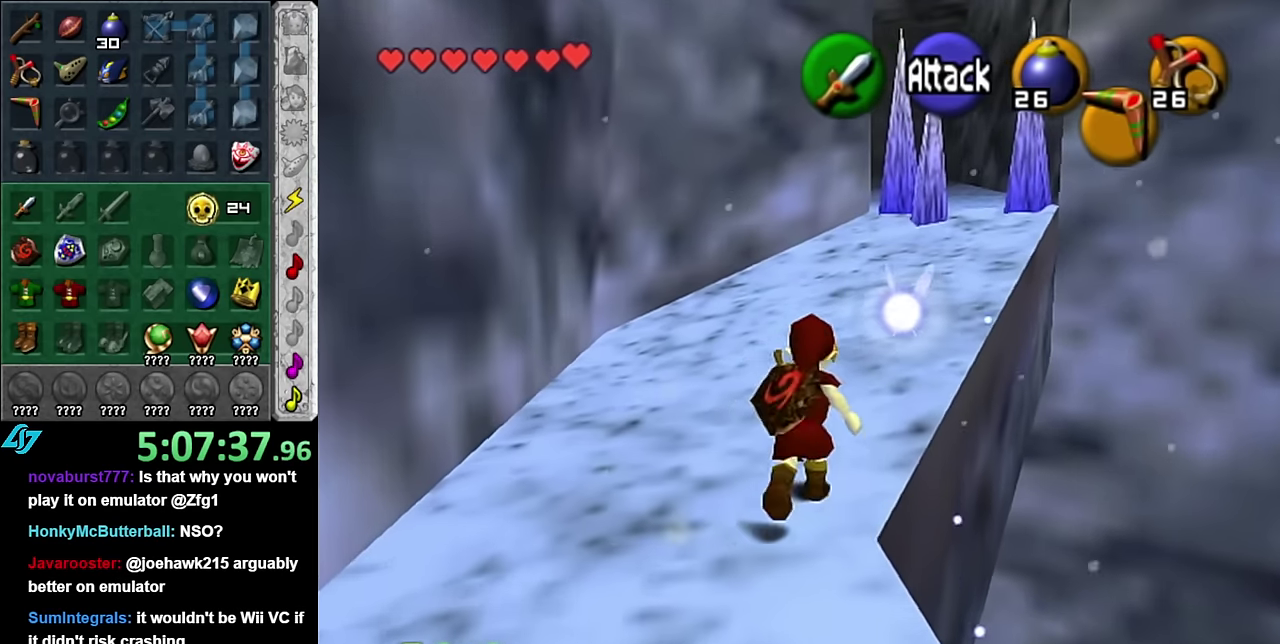
{"buttons": [], "left_stick": "up", "right_stick": "center", "events": [[200, "A", "up"]]}
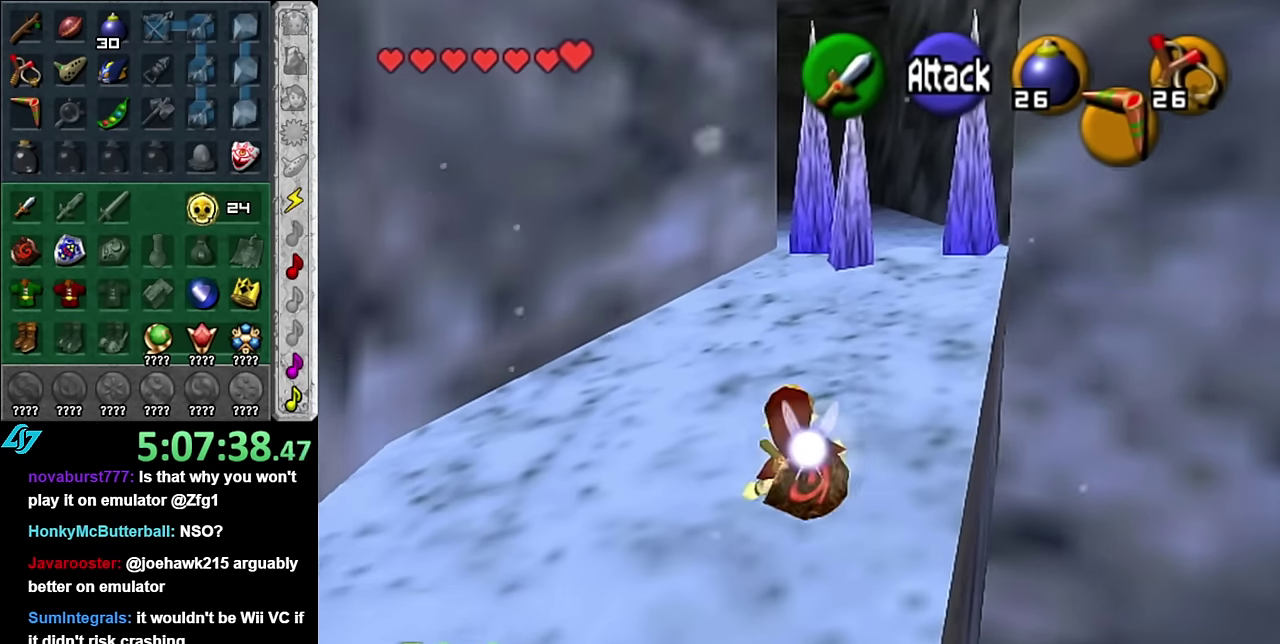
{"buttons": ["A"], "left_stick": "up", "right_stick": "center", "events": [[17, "left_stick", "up-right"], [300, "left_stick", "up"], [417, "A", "down"]]}
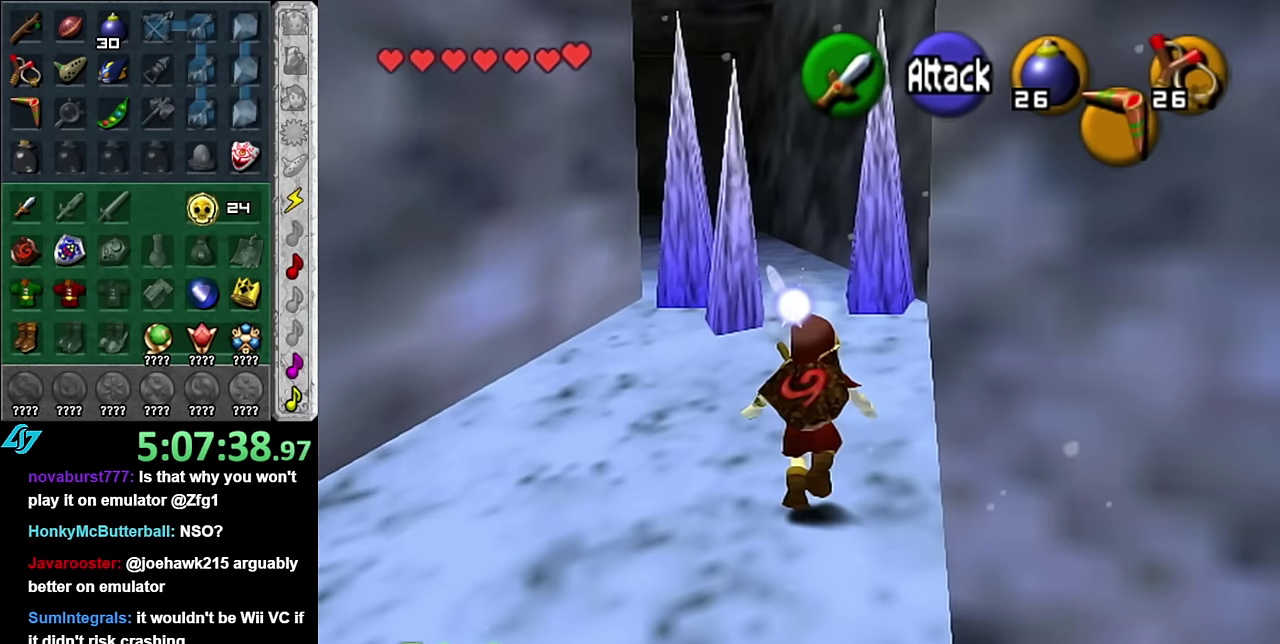
{"buttons": [], "left_stick": "up", "right_stick": "center", "events": [[67, "A", "up"]]}
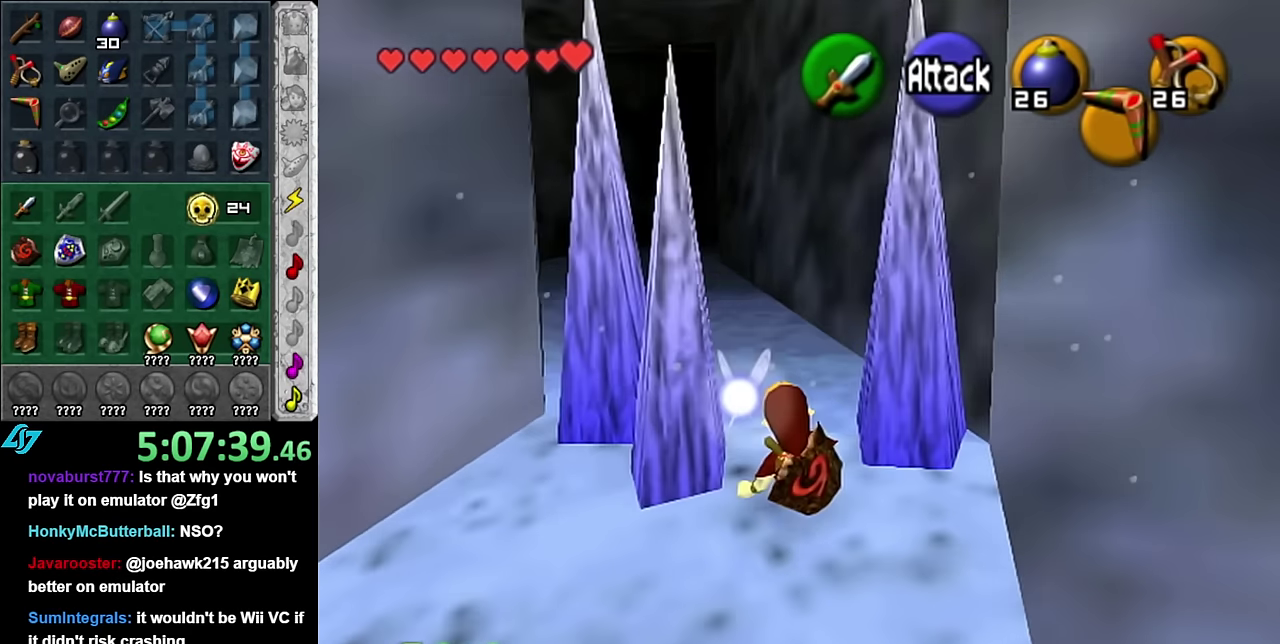
{"buttons": [], "left_stick": "up", "right_stick": "center", "events": [[234, "A", "down"], [367, "A", "up"]]}
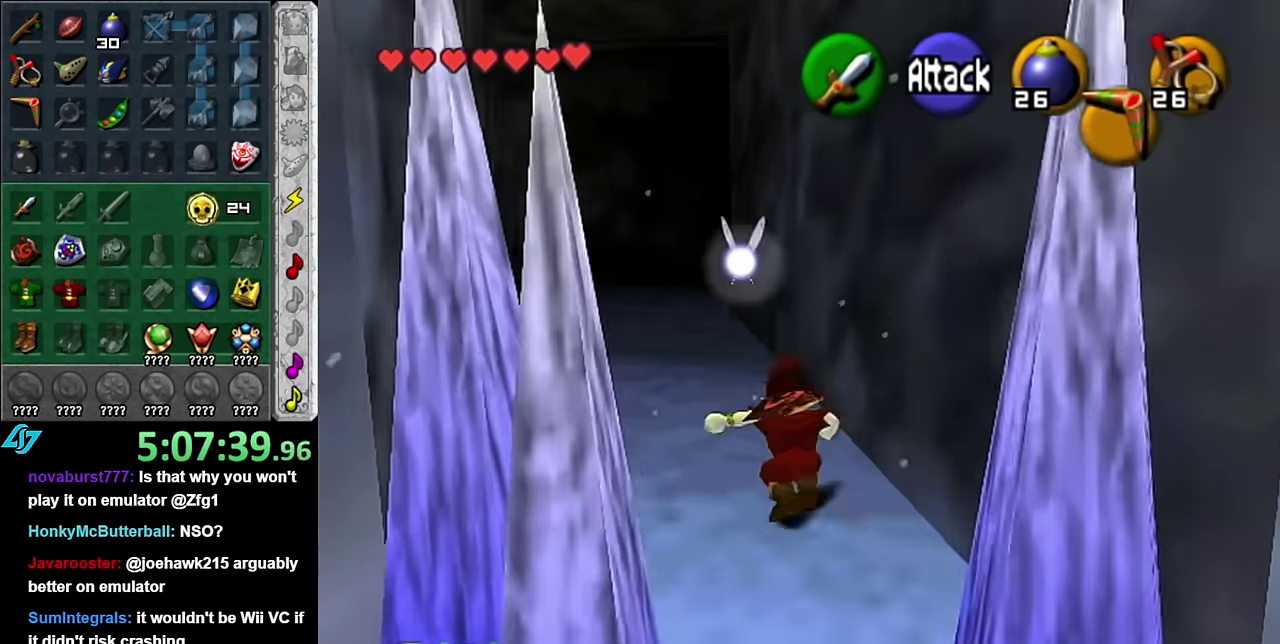
{"buttons": [], "left_stick": "up-left", "right_stick": "center", "events": [[384, "left_stick", "up-left"]]}
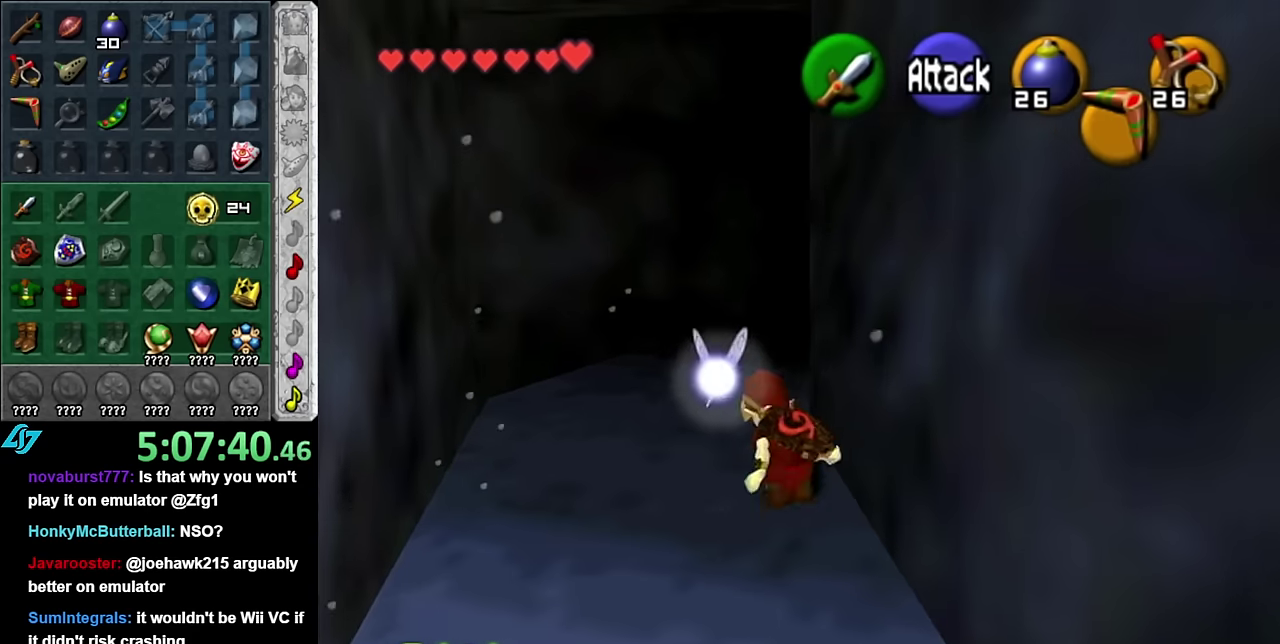
{"buttons": [], "left_stick": "up-left", "right_stick": "center", "events": [[50, "A", "down"], [167, "A", "up"]]}
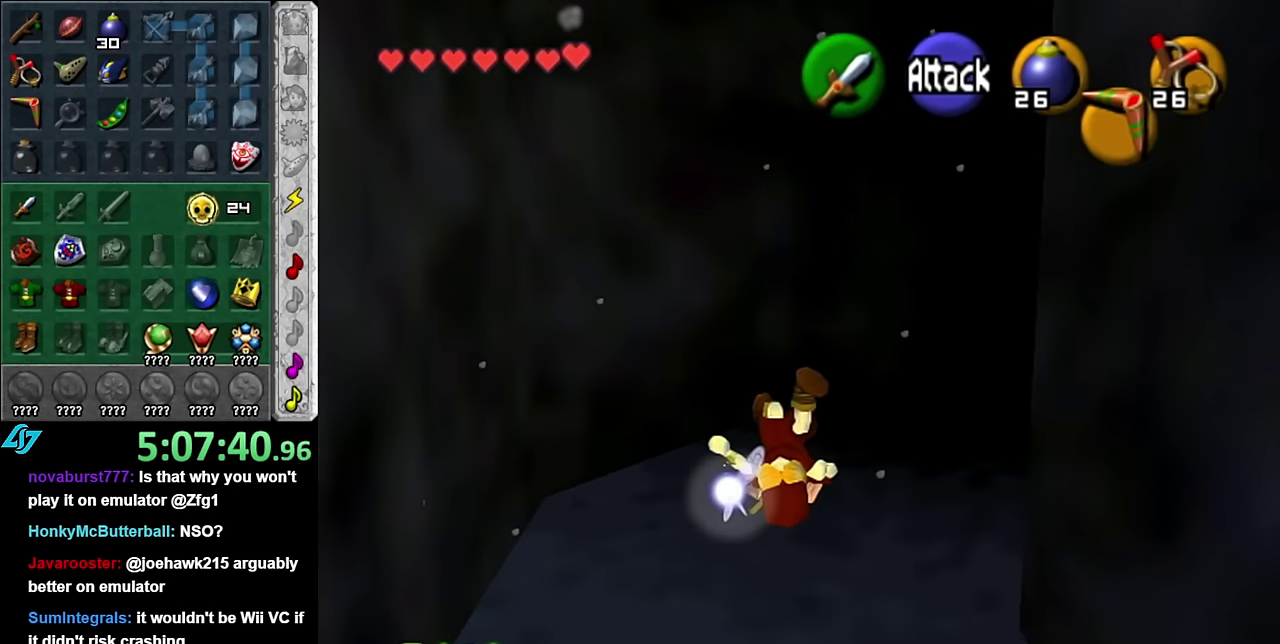
{"buttons": [], "left_stick": "up-right", "right_stick": "center", "events": [[50, "left_stick", "up"], [234, "left_stick", "up-right"]]}
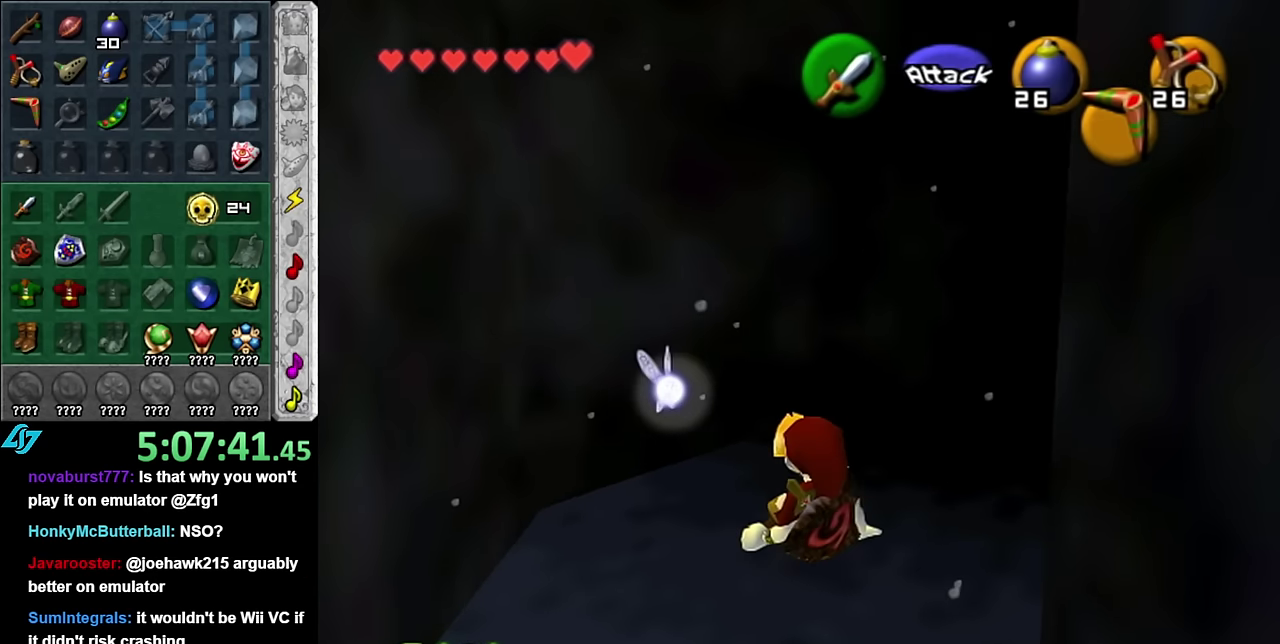
{"buttons": ["A"], "left_stick": "up-right", "right_stick": "center", "events": [[417, "A", "down"]]}
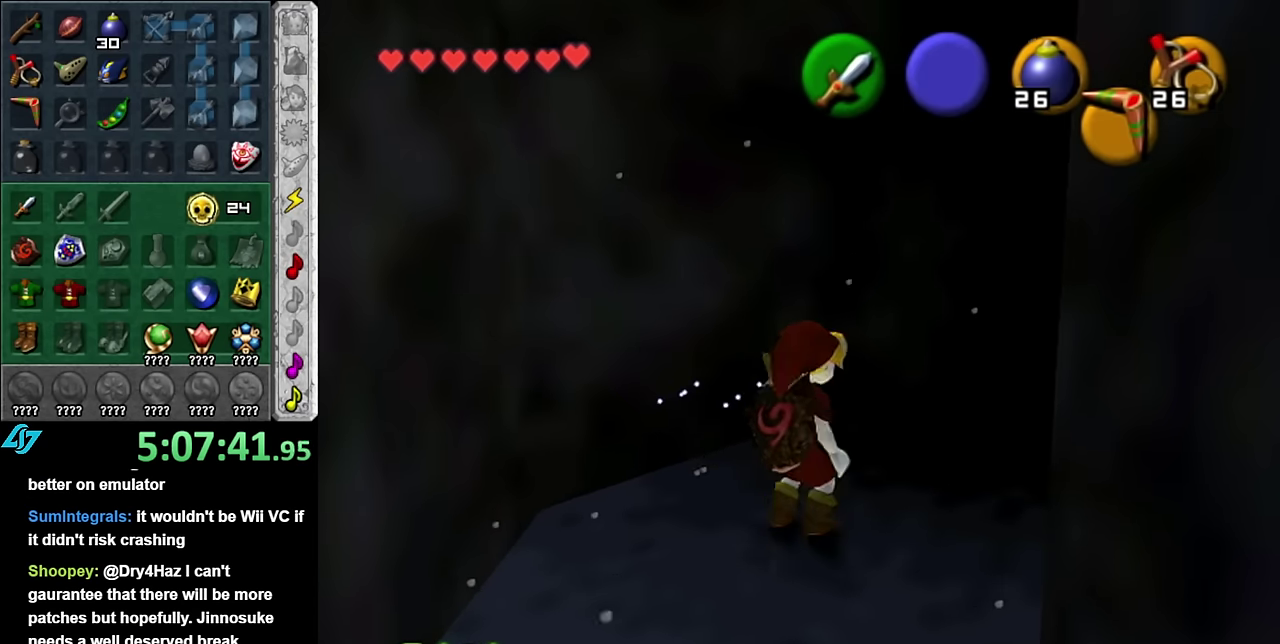
{"buttons": [], "left_stick": "up", "right_stick": "center", "events": [[50, "L1", "down"], [67, "A", "up"], [234, "left_stick", "up"], [300, "L1", "up"]]}
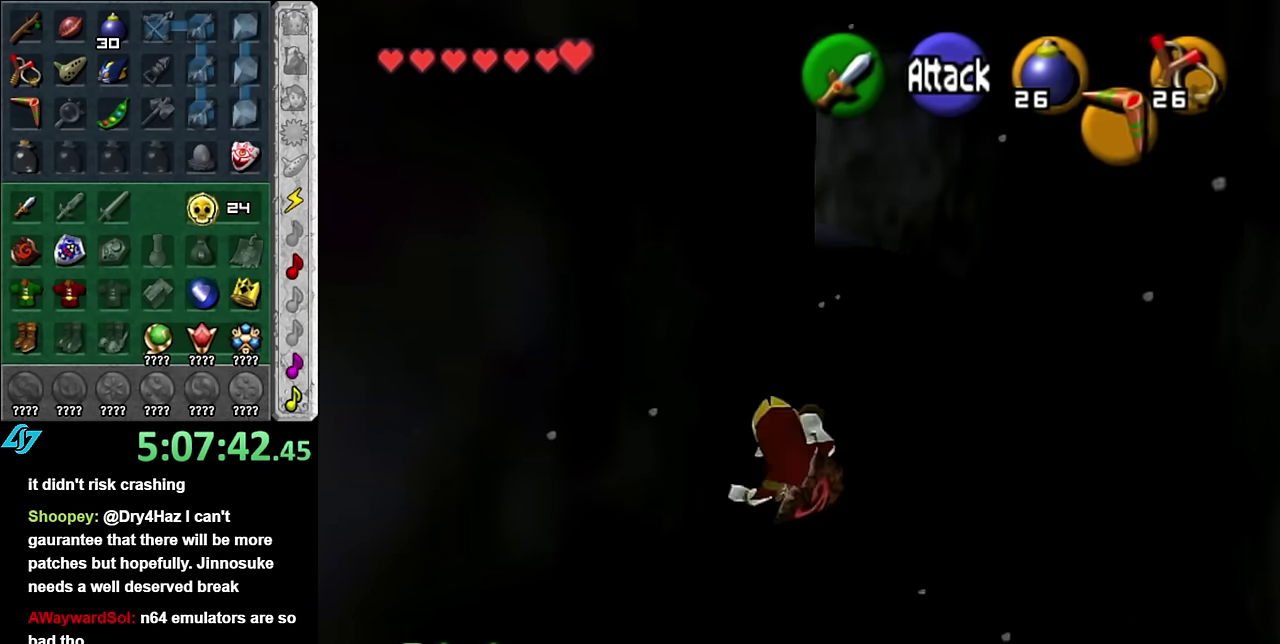
{"buttons": [], "left_stick": "up", "right_stick": "center", "events": [[267, "A", "down"], [450, "A", "up"]]}
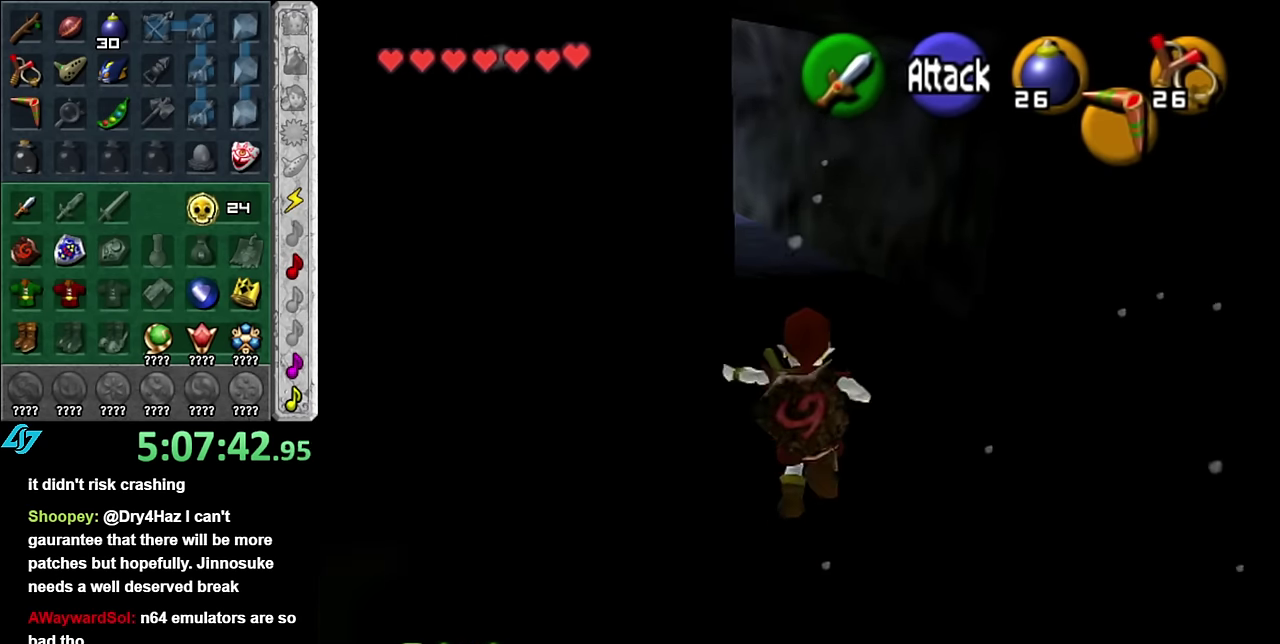
{"buttons": [], "left_stick": "up", "right_stick": "center", "events": []}
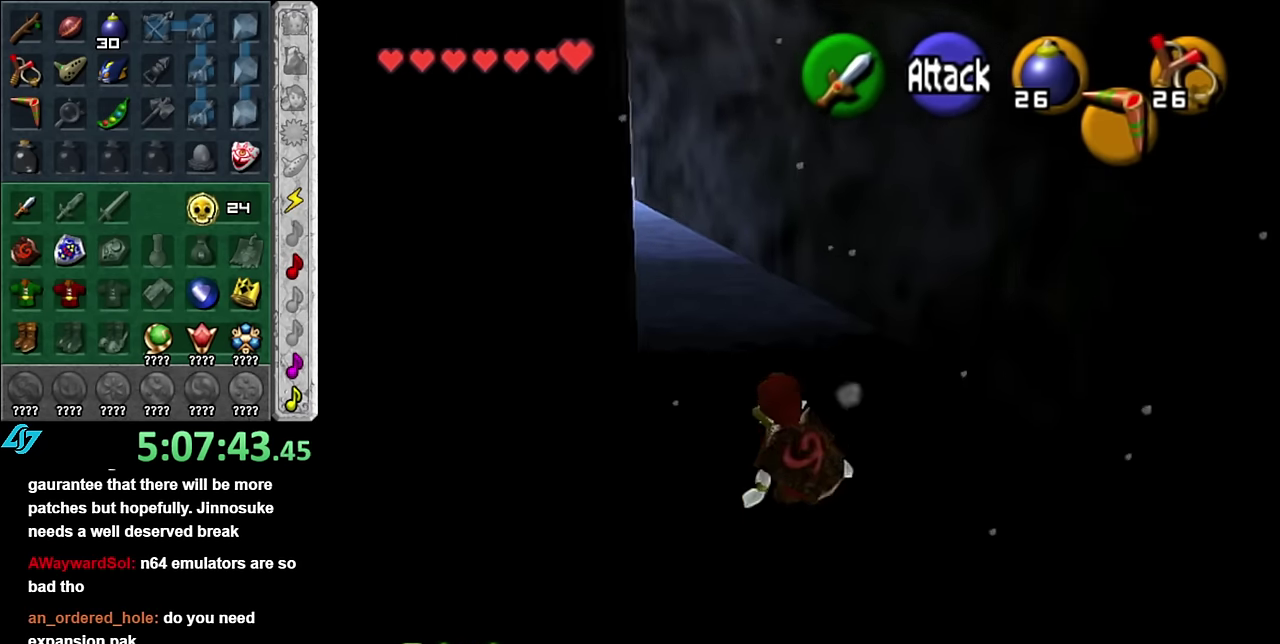
{"buttons": [], "left_stick": "up", "right_stick": "center", "events": [[117, "A", "down"], [134, "L1", "down"], [267, "A", "up"], [417, "L1", "up"]]}
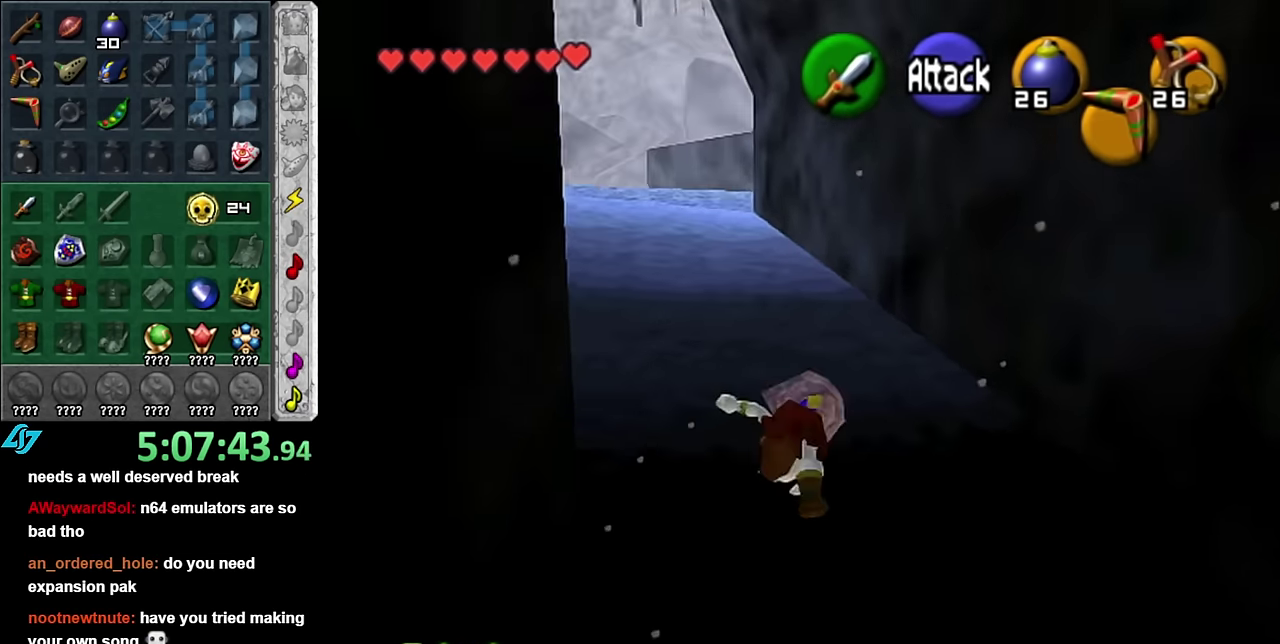
{"buttons": ["A"], "left_stick": "up", "right_stick": "center", "events": [[417, "A", "down"]]}
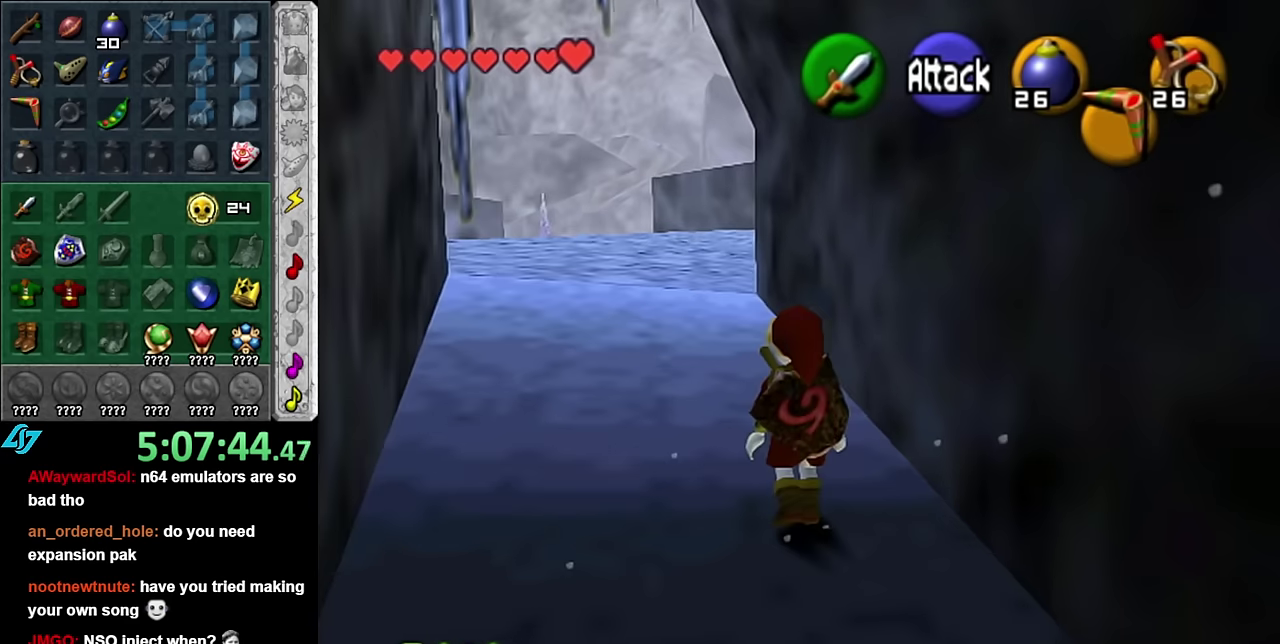
{"buttons": [], "left_stick": "up", "right_stick": "center", "events": [[50, "A", "up"]]}
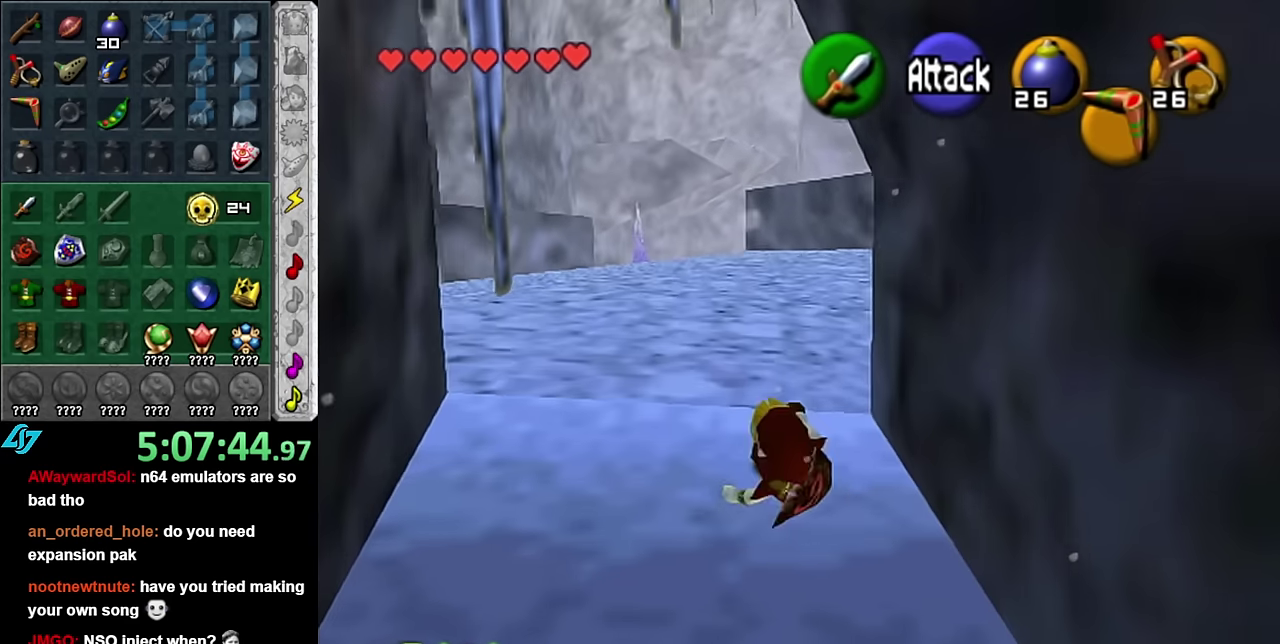
{"buttons": [], "left_stick": "up", "right_stick": "center", "events": [[167, "A", "down"], [300, "A", "up"]]}